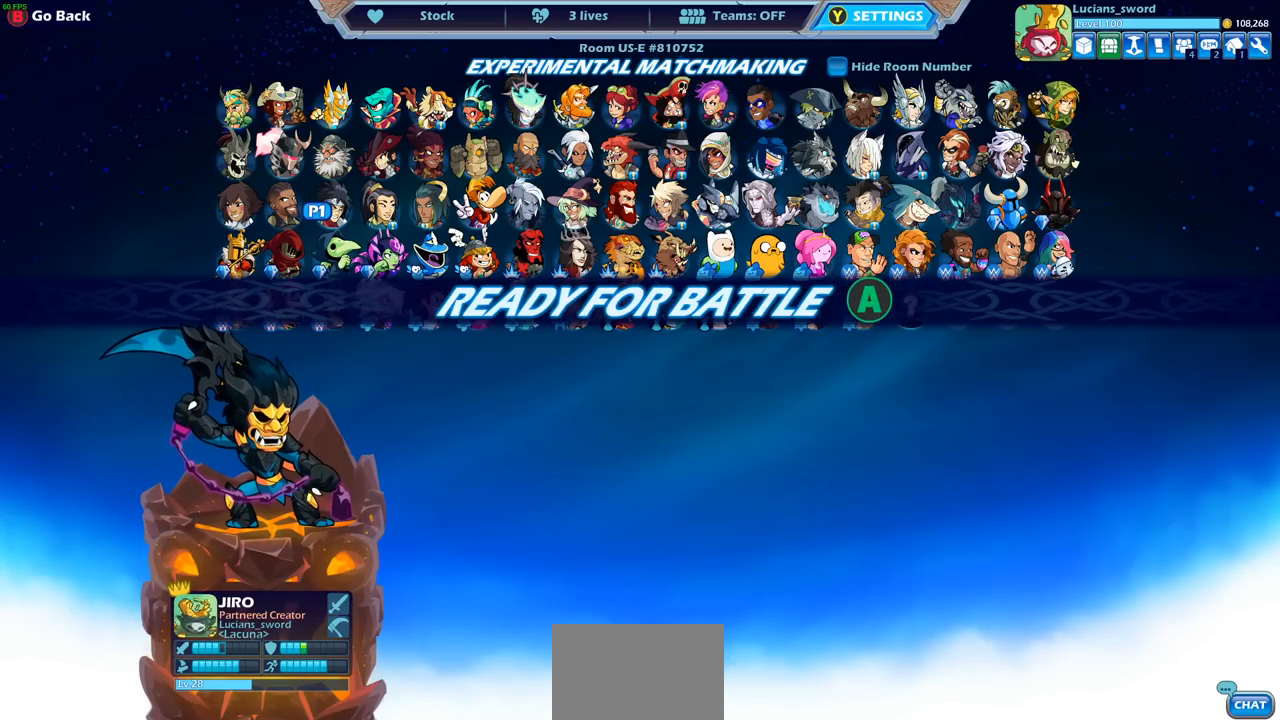
Gameplay with a controller (PlayStation layout); each line is a JSON object with the inputs held at the frame after it. "events" lists button and stick changes between this image and that frame as [ms after this image, input, new state], when the widget could be followed in between.
{"buttons": [], "left_stick": "center", "right_stick": "center", "events": [[50, "CROSS", "down"], [133, "CROSS", "up"]]}
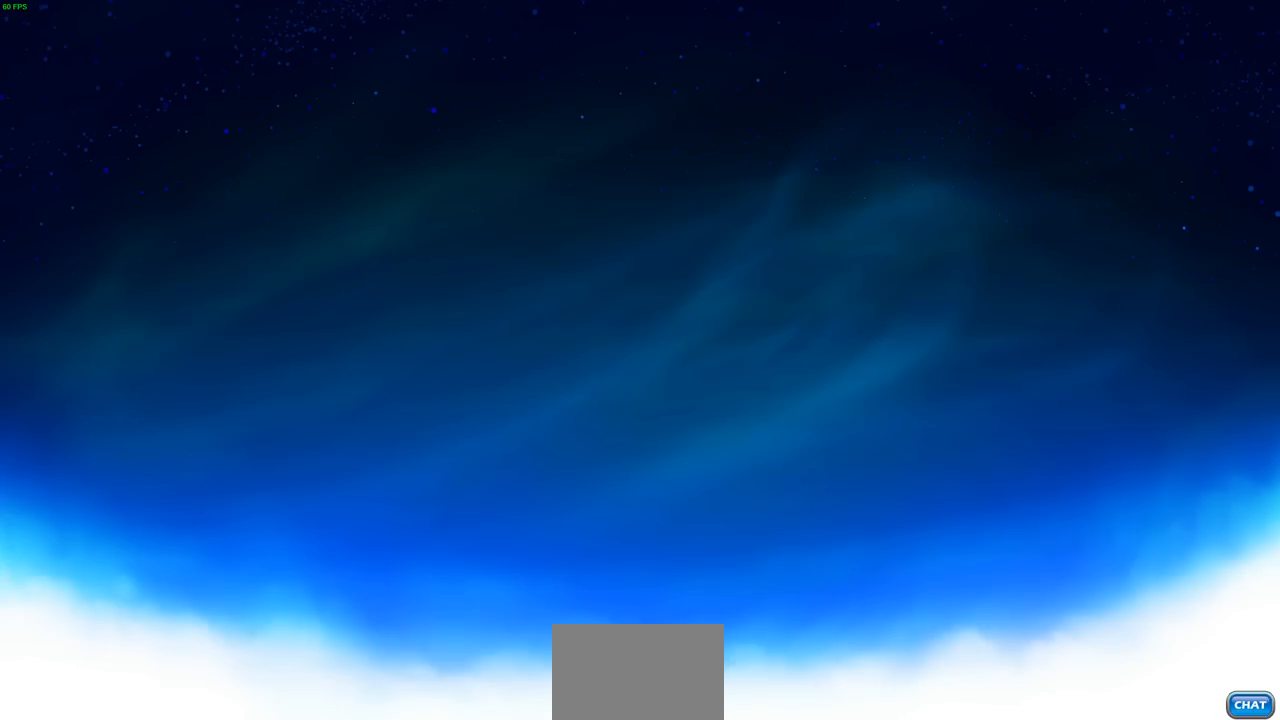
{"buttons": [], "left_stick": "center", "right_stick": "center", "events": []}
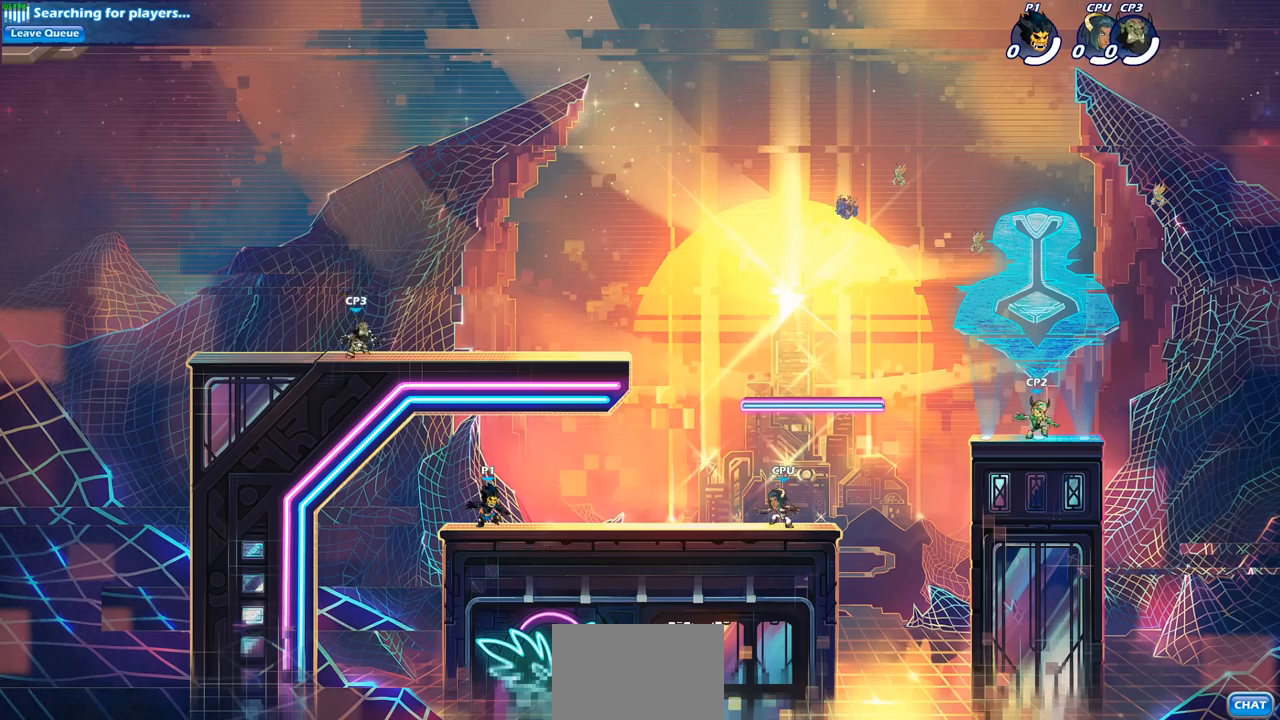
{"buttons": ["CROSS", "R2"], "left_stick": "up-right", "right_stick": "center", "events": [[300, "left_stick", "up-right"], [383, "R2", "down"], [417, "CROSS", "down"]]}
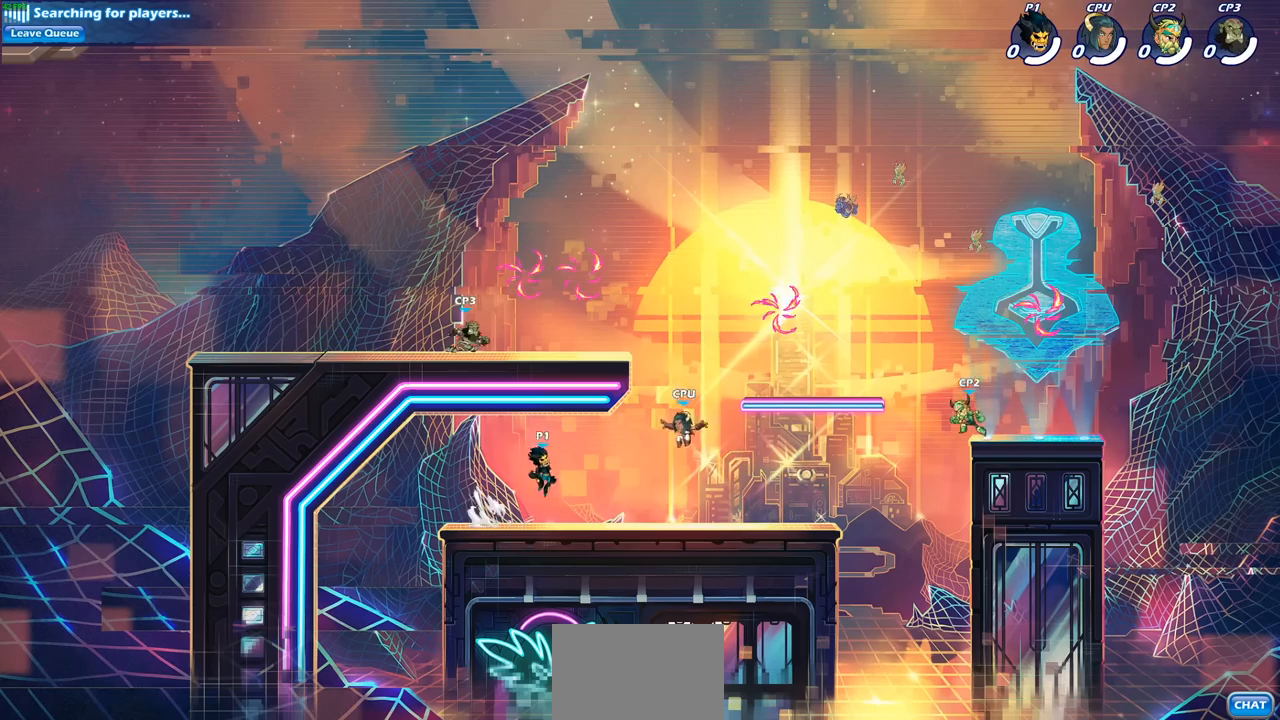
{"buttons": [], "left_stick": "up-left", "right_stick": "center", "events": [[33, "CROSS", "up"], [67, "R2", "up"], [150, "CROSS", "down"], [267, "CROSS", "up"], [383, "left_stick", "up-left"]]}
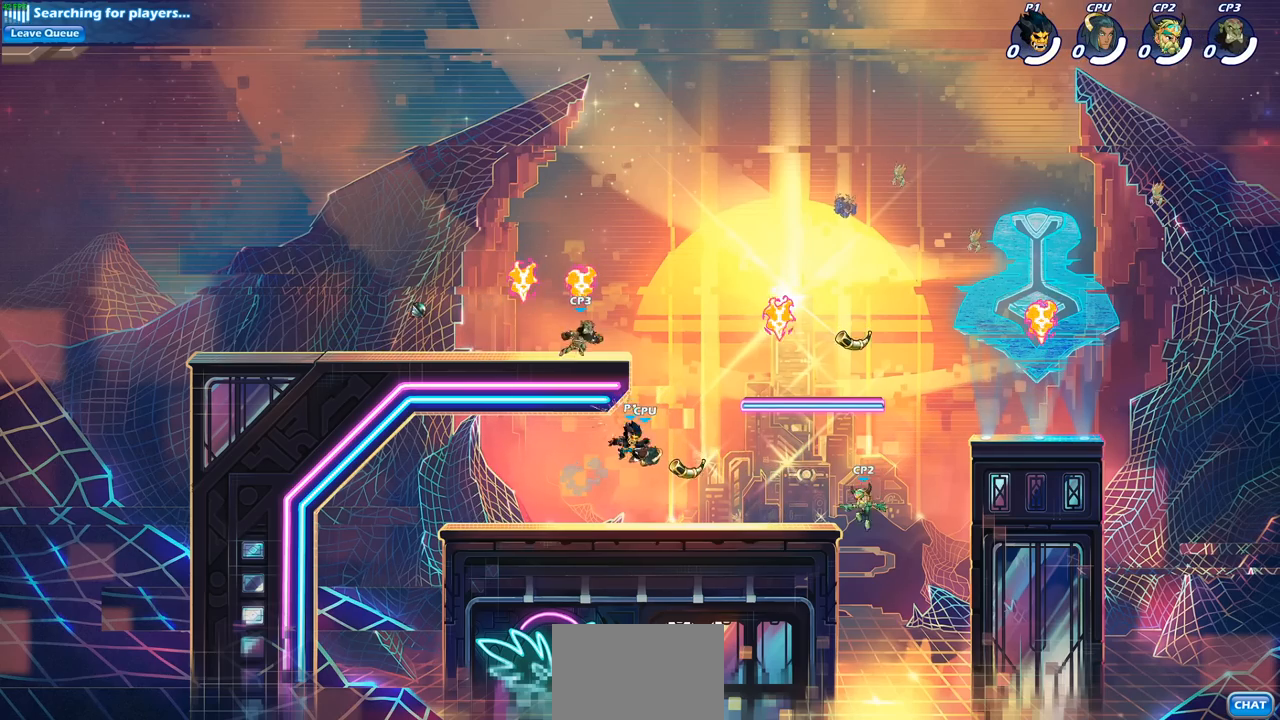
{"buttons": [], "left_stick": "up-right", "right_stick": "center", "events": [[67, "CROSS", "down"], [150, "CROSS", "up"], [200, "left_stick", "up-right"]]}
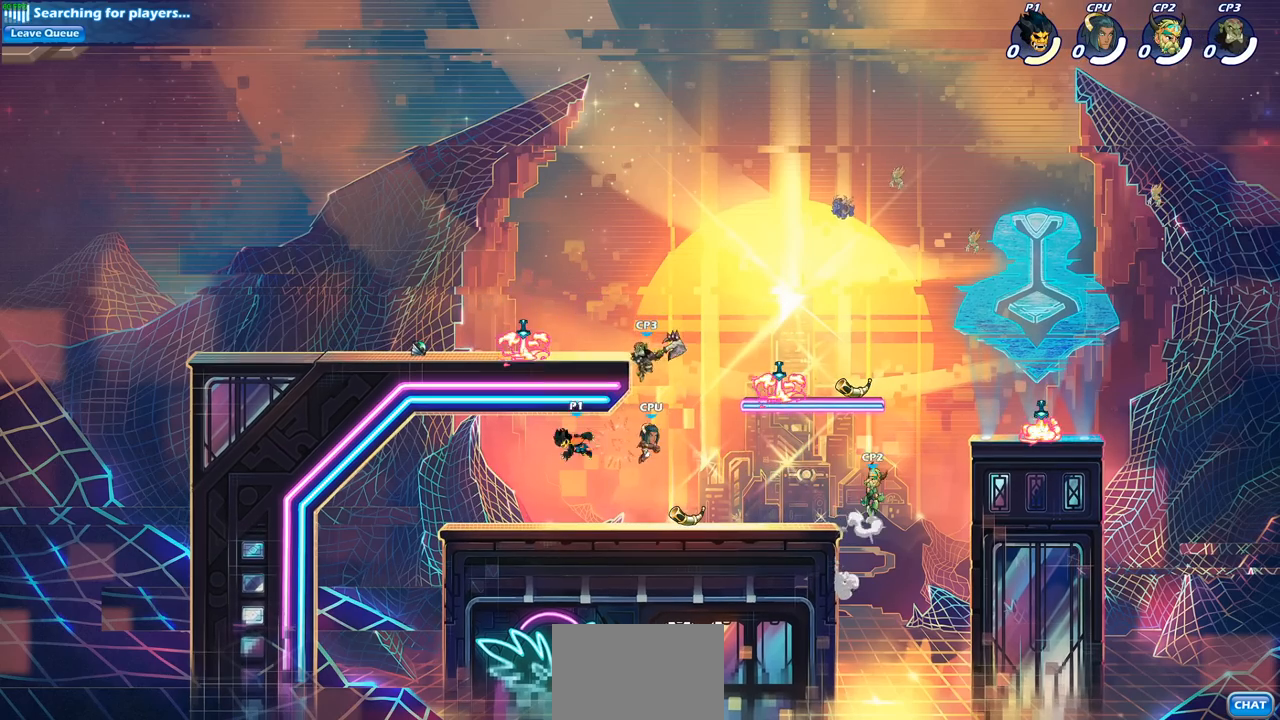
{"buttons": [], "left_stick": "up-right", "right_stick": "center", "events": [[217, "CROSS", "down"], [233, "CROSS", "up"], [250, "CROSS", "down"], [300, "CROSS", "up"], [317, "CIRCLE", "down"], [450, "CIRCLE", "up"]]}
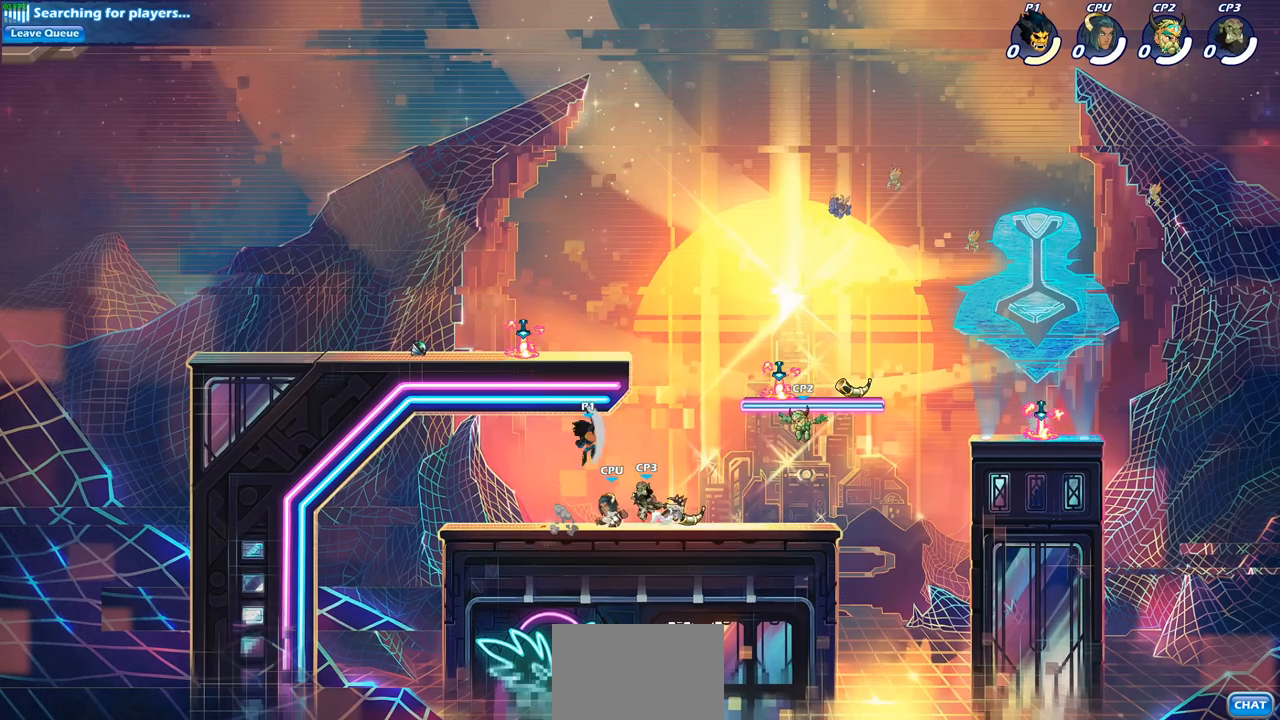
{"buttons": ["CROSS"], "left_stick": "up", "right_stick": "center", "events": [[183, "left_stick", "up"], [350, "left_stick", "up-right"], [450, "CROSS", "down"], [483, "left_stick", "up"]]}
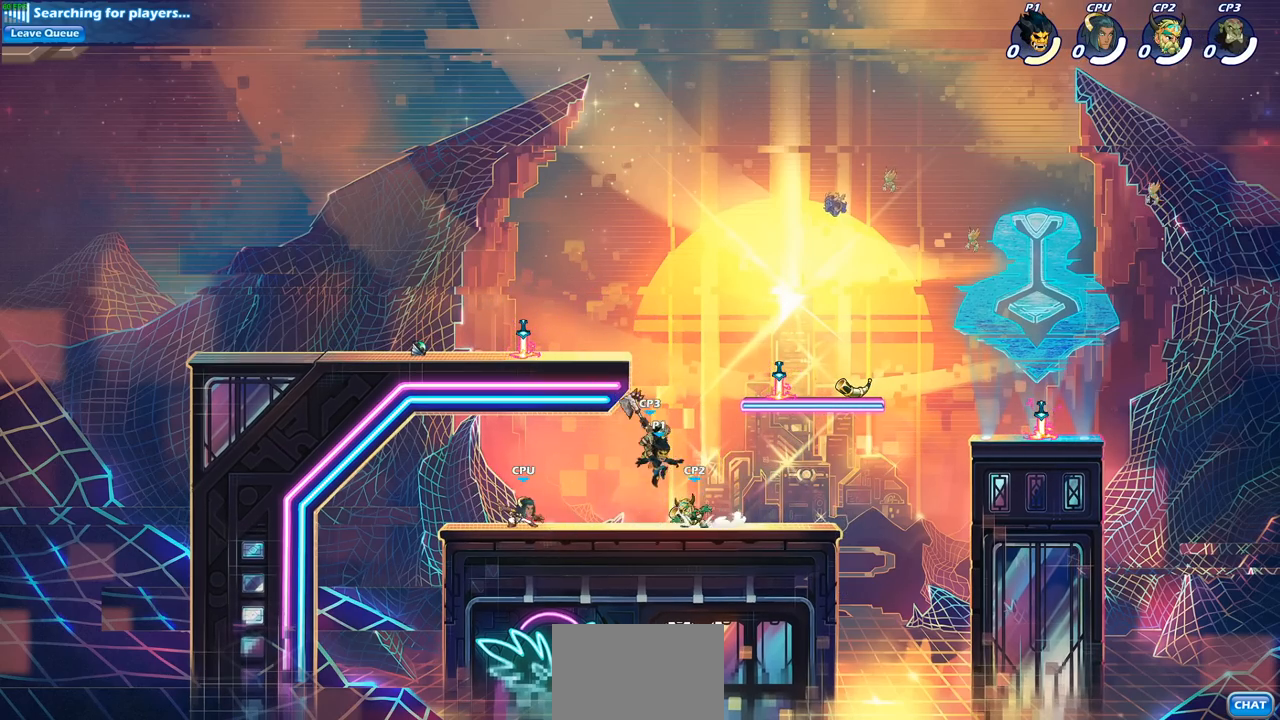
{"buttons": ["CROSS"], "left_stick": "up-right", "right_stick": "center", "events": [[33, "left_stick", "up-left"], [117, "CROSS", "up"], [267, "left_stick", "up-right"], [350, "CROSS", "down"]]}
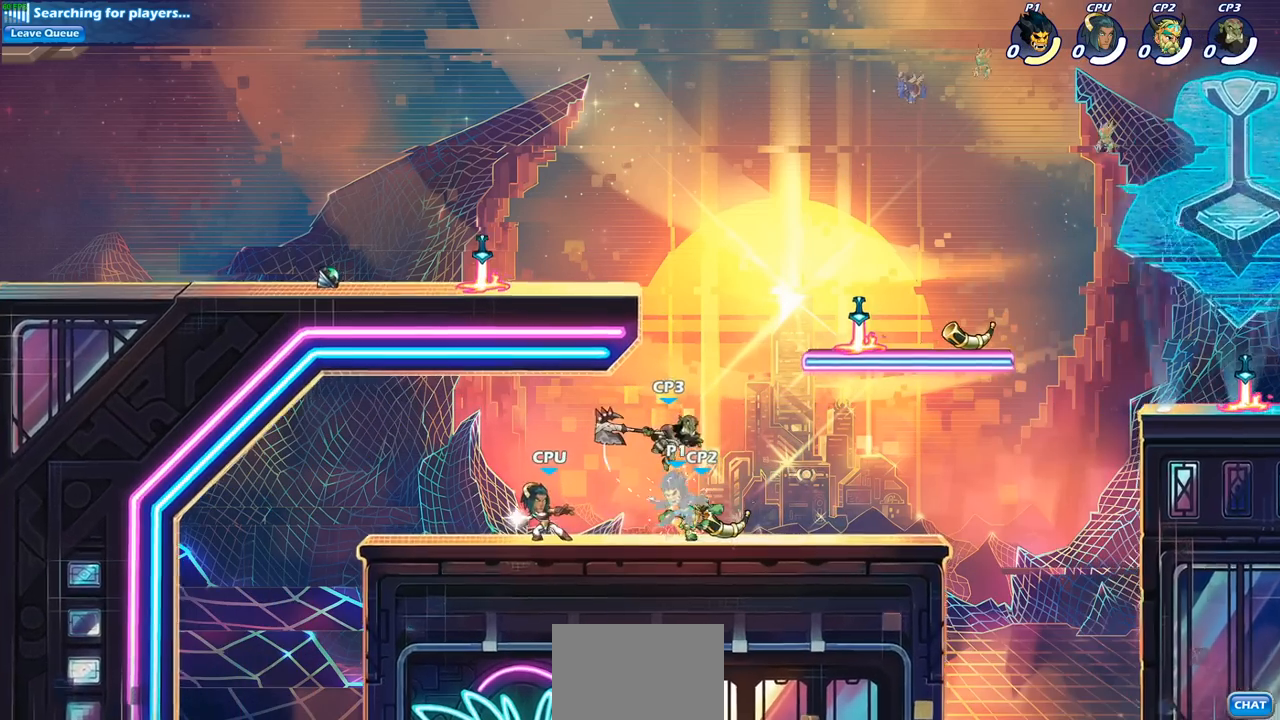
{"buttons": [], "left_stick": "center", "right_stick": "center", "events": [[17, "CROSS", "up"], [250, "left_stick", "center"]]}
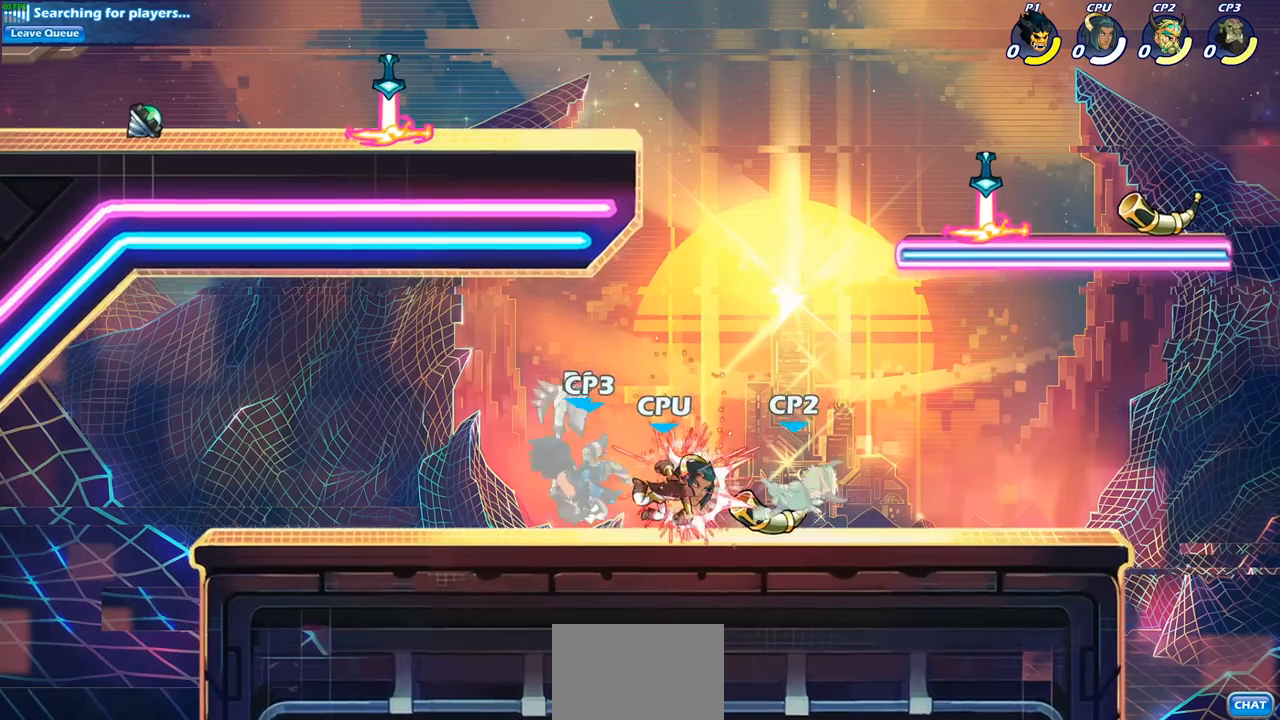
{"buttons": [], "left_stick": "up", "right_stick": "center", "events": [[83, "left_stick", "right"], [300, "CROSS", "down"], [433, "CROSS", "up"], [467, "left_stick", "up"]]}
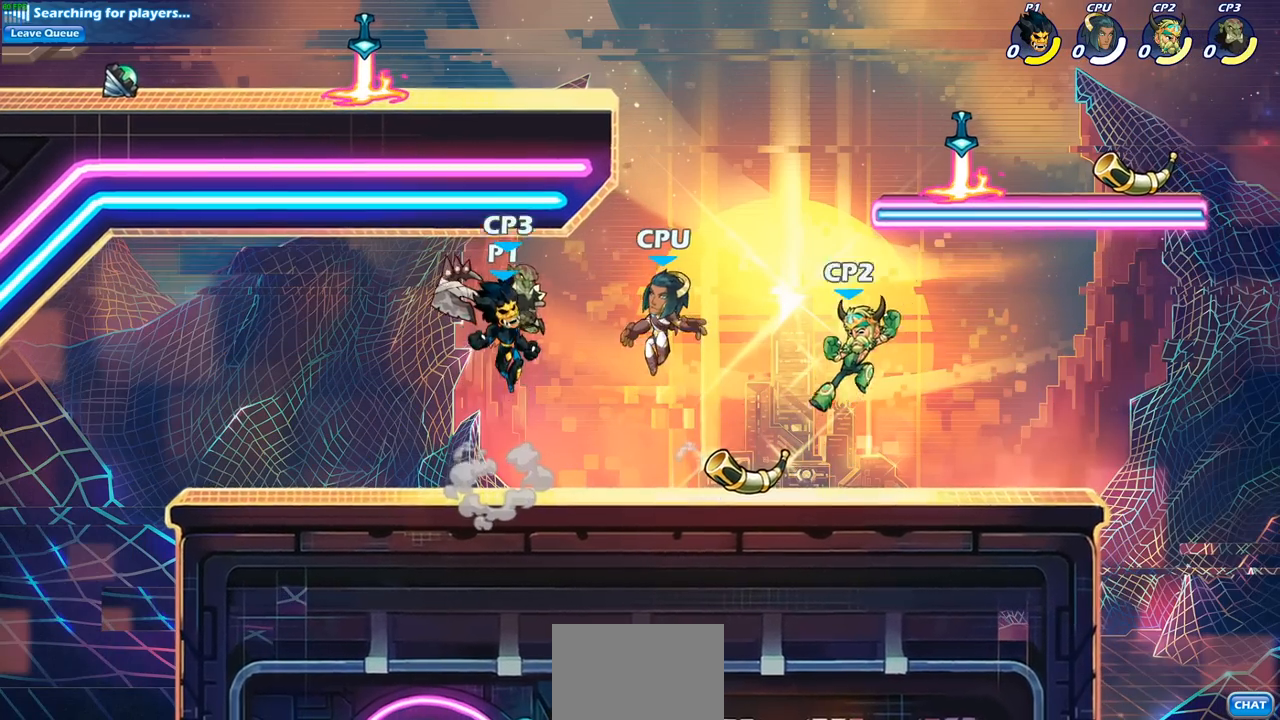
{"buttons": [], "left_stick": "up-right", "right_stick": "center", "events": [[67, "CROSS", "down"], [67, "left_stick", "right"], [200, "CROSS", "up"], [433, "left_stick", "up-right"]]}
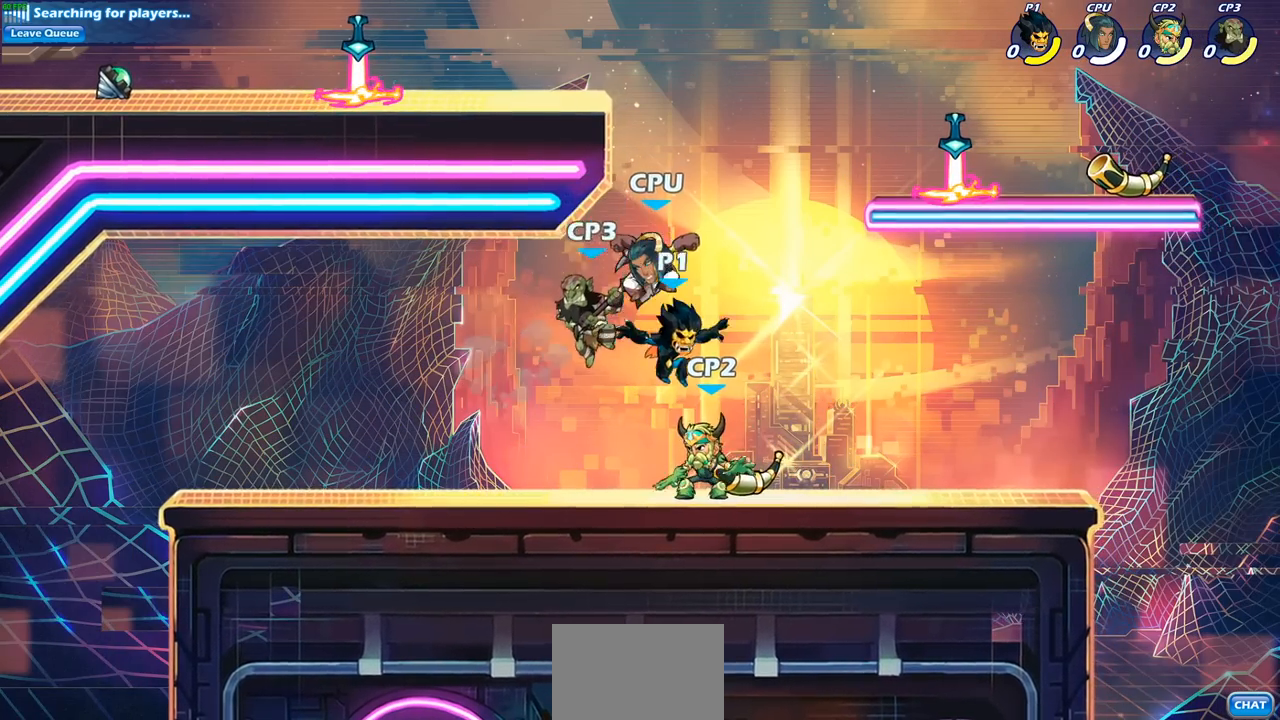
{"buttons": ["R1"], "left_stick": "down", "right_stick": "center", "events": [[17, "R2", "down"], [250, "R2", "up"], [450, "R1", "down"], [483, "left_stick", "down"]]}
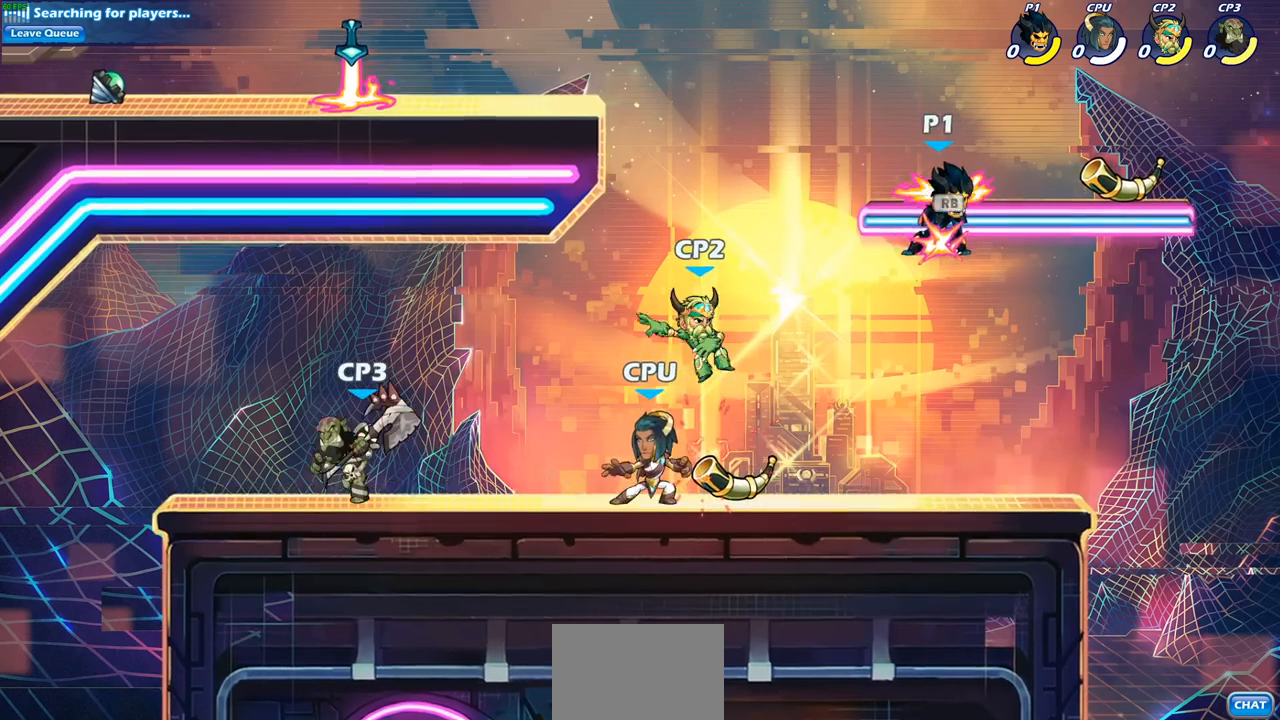
{"buttons": [], "left_stick": "center", "right_stick": "center", "events": [[17, "left_stick", "down-left"], [67, "R1", "up"], [250, "left_stick", "left"], [483, "left_stick", "center"]]}
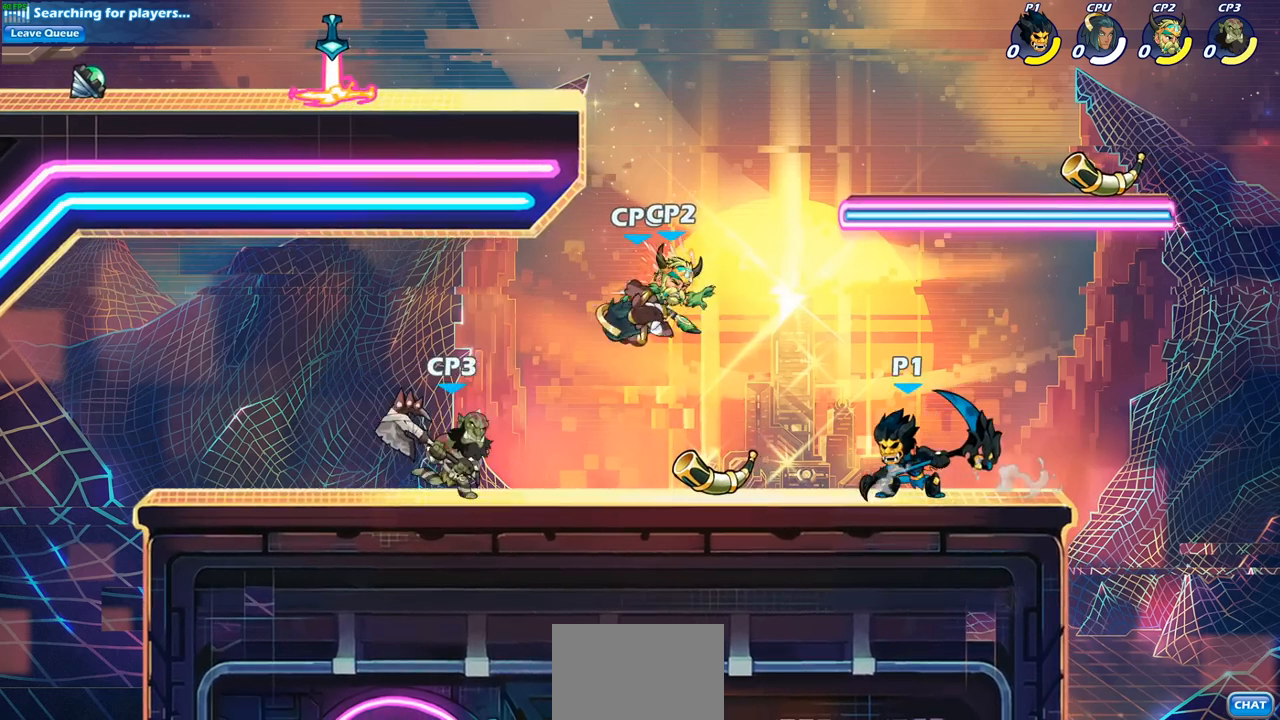
{"buttons": [], "left_stick": "center", "right_stick": "center", "events": [[267, "left_stick", "left"], [333, "R2", "down"], [367, "left_stick", "center"], [383, "SQUARE", "down"], [467, "R2", "up"], [500, "SQUARE", "up"]]}
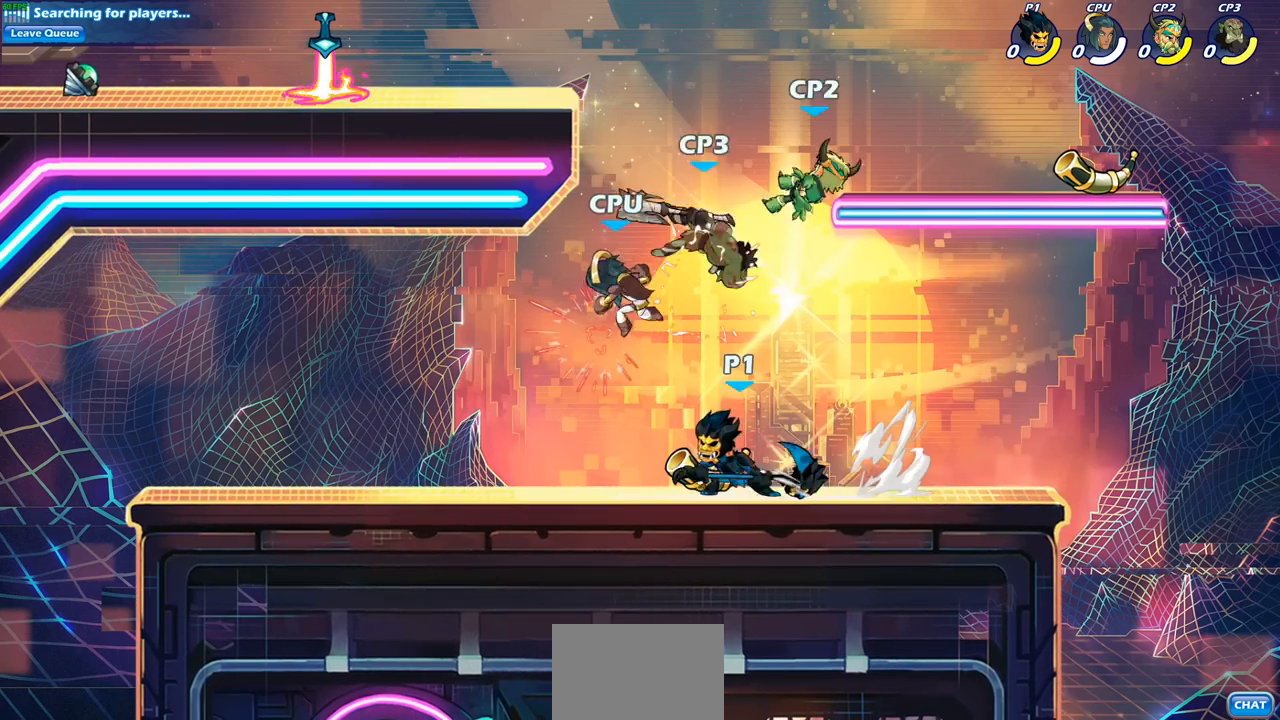
{"buttons": [], "left_stick": "center", "right_stick": "center", "events": [[267, "CROSS", "down"], [300, "SQUARE", "down"], [333, "CROSS", "up"], [333, "right_stick", "left"], [400, "SQUARE", "up"], [417, "right_stick", "center"]]}
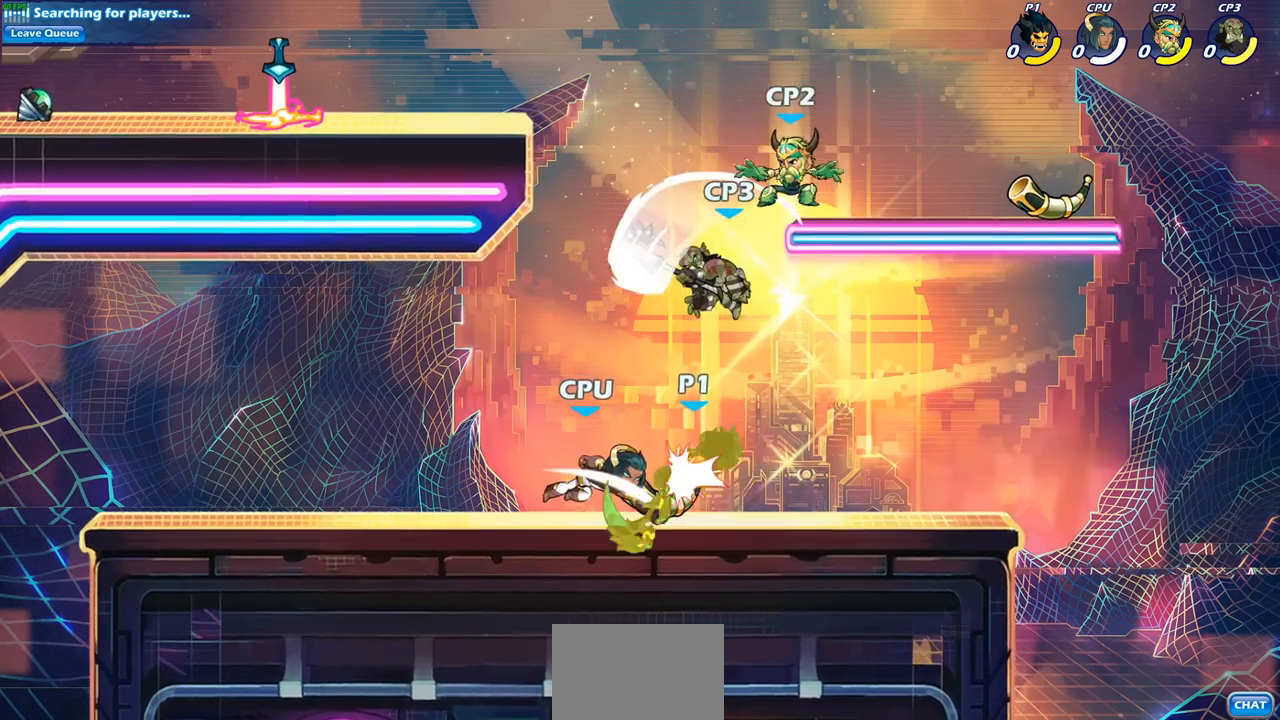
{"buttons": ["R2"], "left_stick": "right", "right_stick": "center", "events": [[50, "left_stick", "right"], [100, "CROSS", "down"], [250, "CROSS", "up"], [483, "R2", "down"]]}
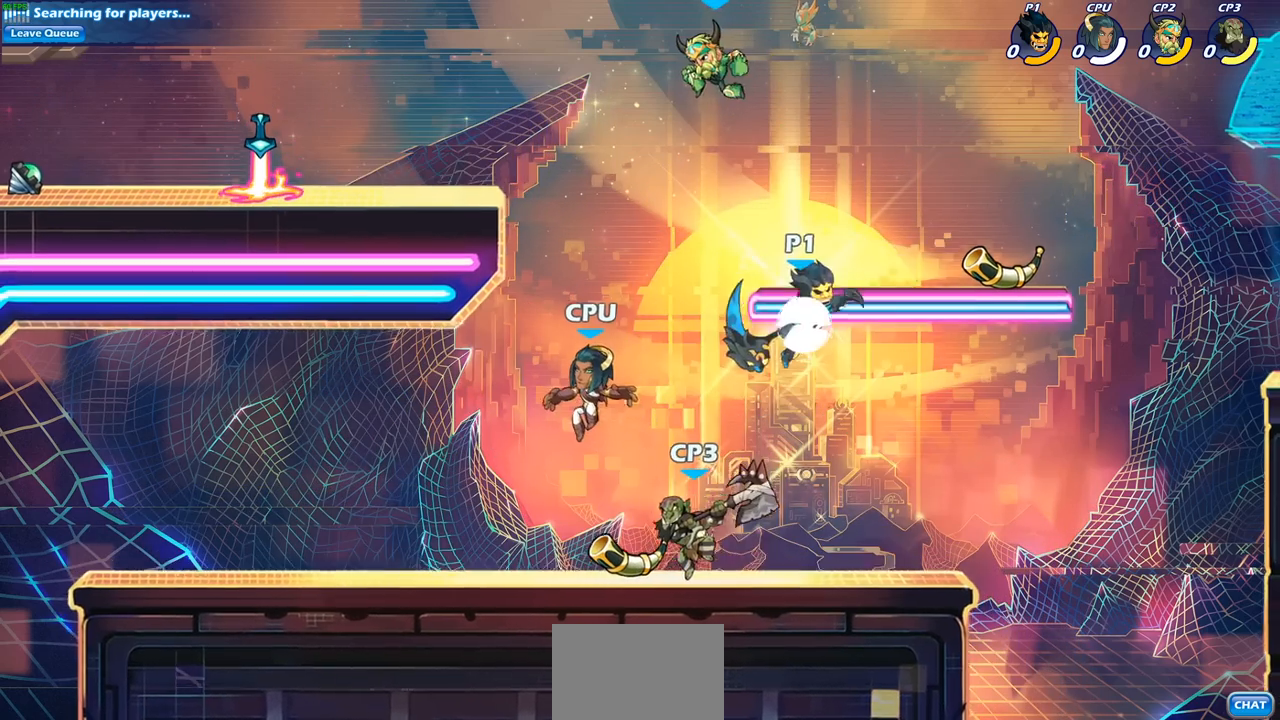
{"buttons": [], "left_stick": "right", "right_stick": "center", "events": [[17, "CROSS", "down"], [117, "left_stick", "up"], [150, "CROSS", "up"], [183, "R2", "up"], [267, "left_stick", "left"], [383, "left_stick", "down"], [450, "left_stick", "right"]]}